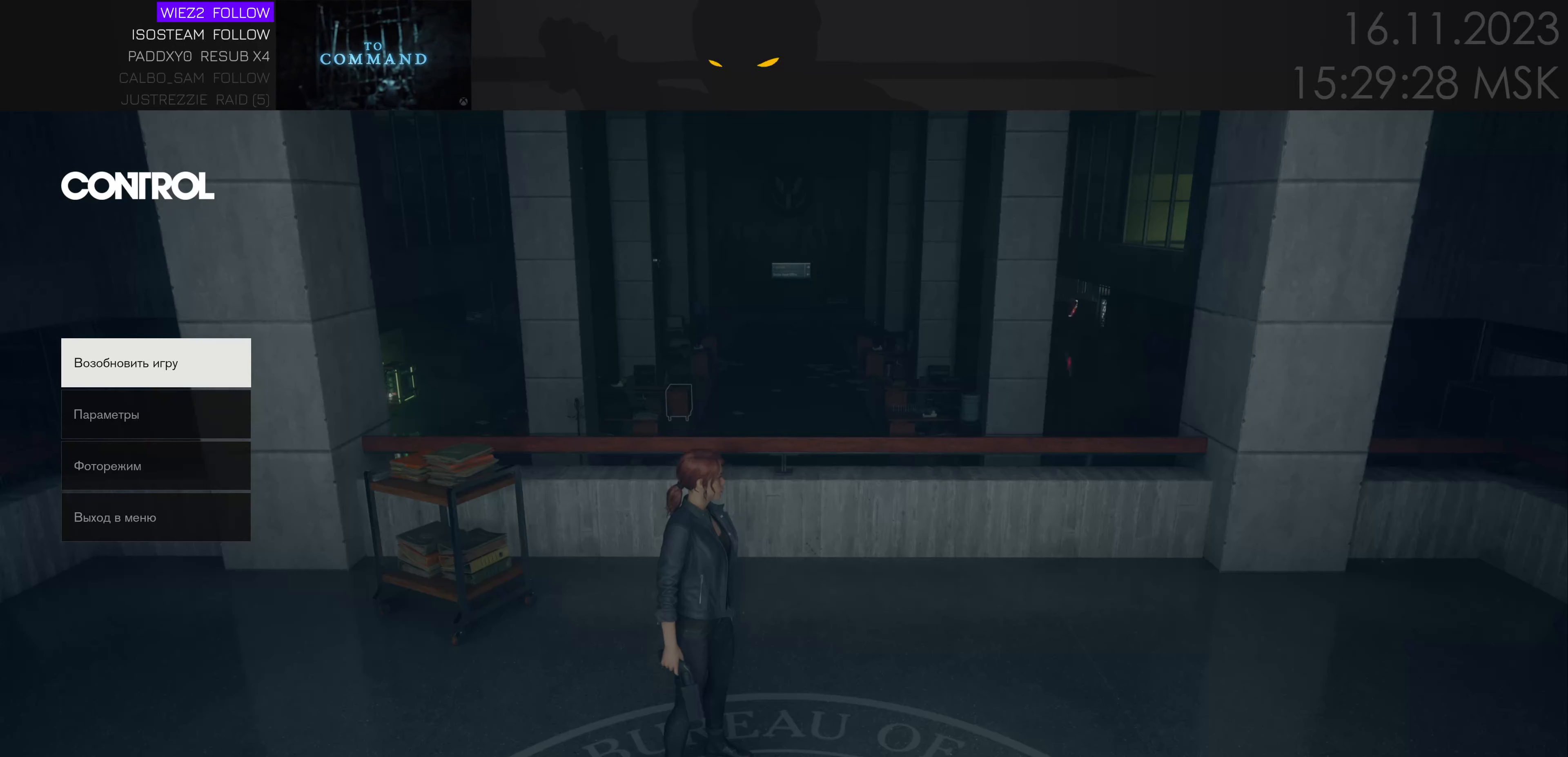
Gameplay with keyboard and mouse; each line is a JSON object with the keys held at the frame after it. "events" lists presses ("down") and releases ("up") of "1", "2", "3", "4", "a", "alt", "c", "caps_lock", "ctrl", "d", "e", "f", "q", "r", "s", "shift", "space", "super", "tab", "tilde", "v", "w", "x" and "z" between this image and that frame as [ms after this image, input, new state], when the widget could be followed in between. No other keys are recorded. Mouse movement is not recorded. Not read: mouse_wheel.
{"keys": ["a", "s"], "events": [[499, "a", "down"], [499, "s", "down"]]}
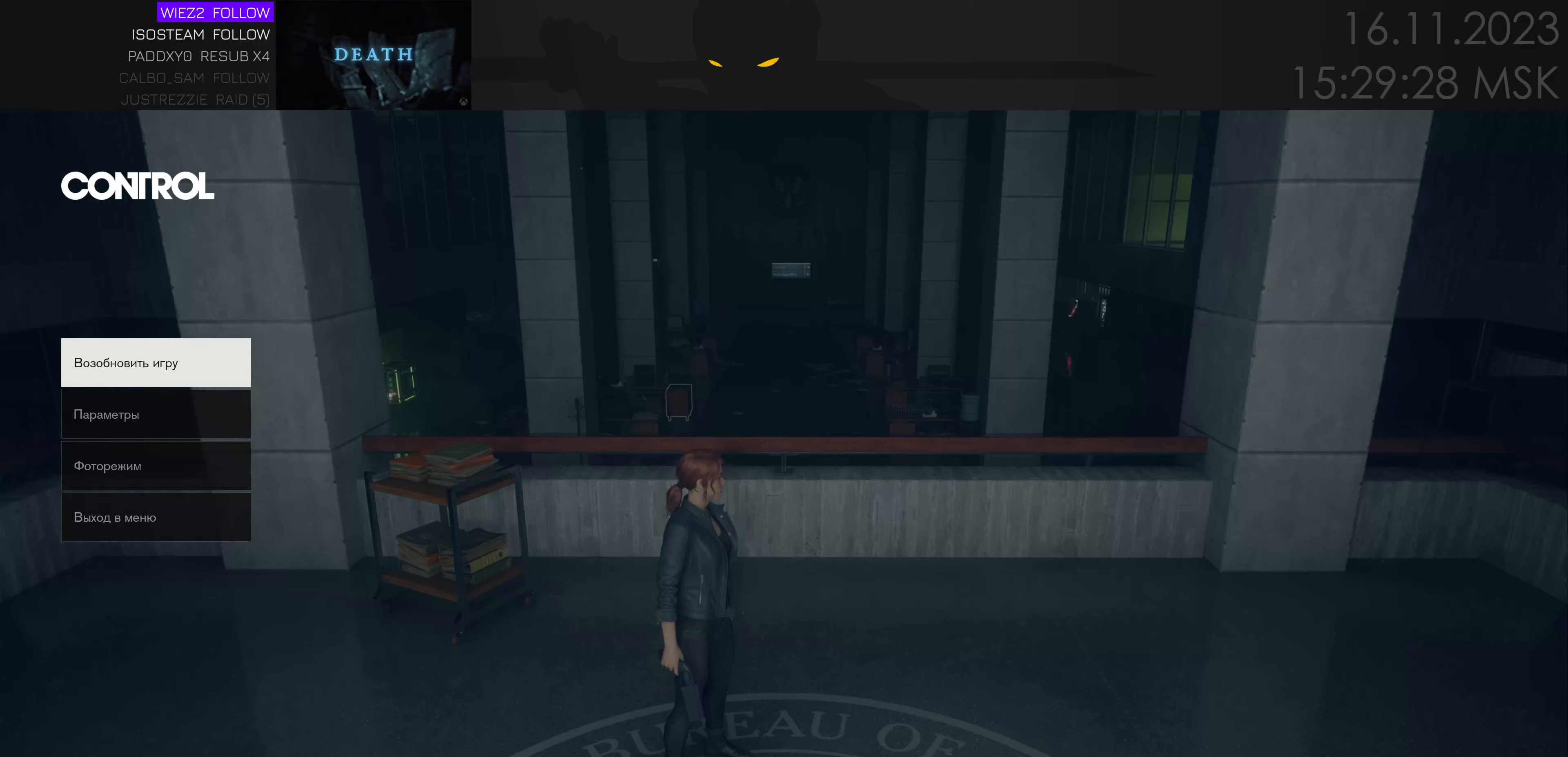
{"keys": [], "events": [[83, "d", "down"], [133, "f", "down"], [183, "a", "up"], [183, "s", "up"], [233, "d", "up"], [267, "f", "up"]]}
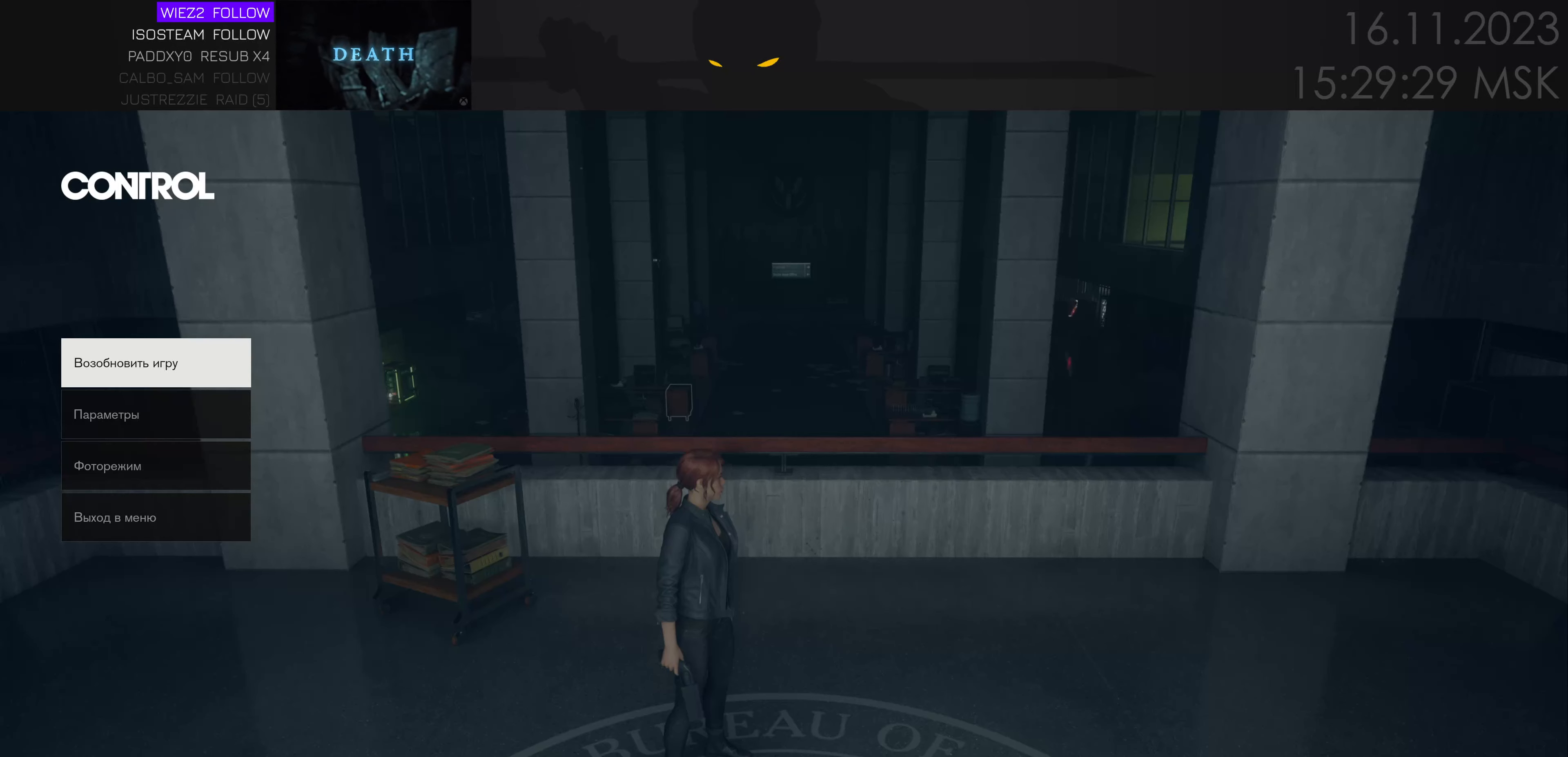
{"keys": [], "events": []}
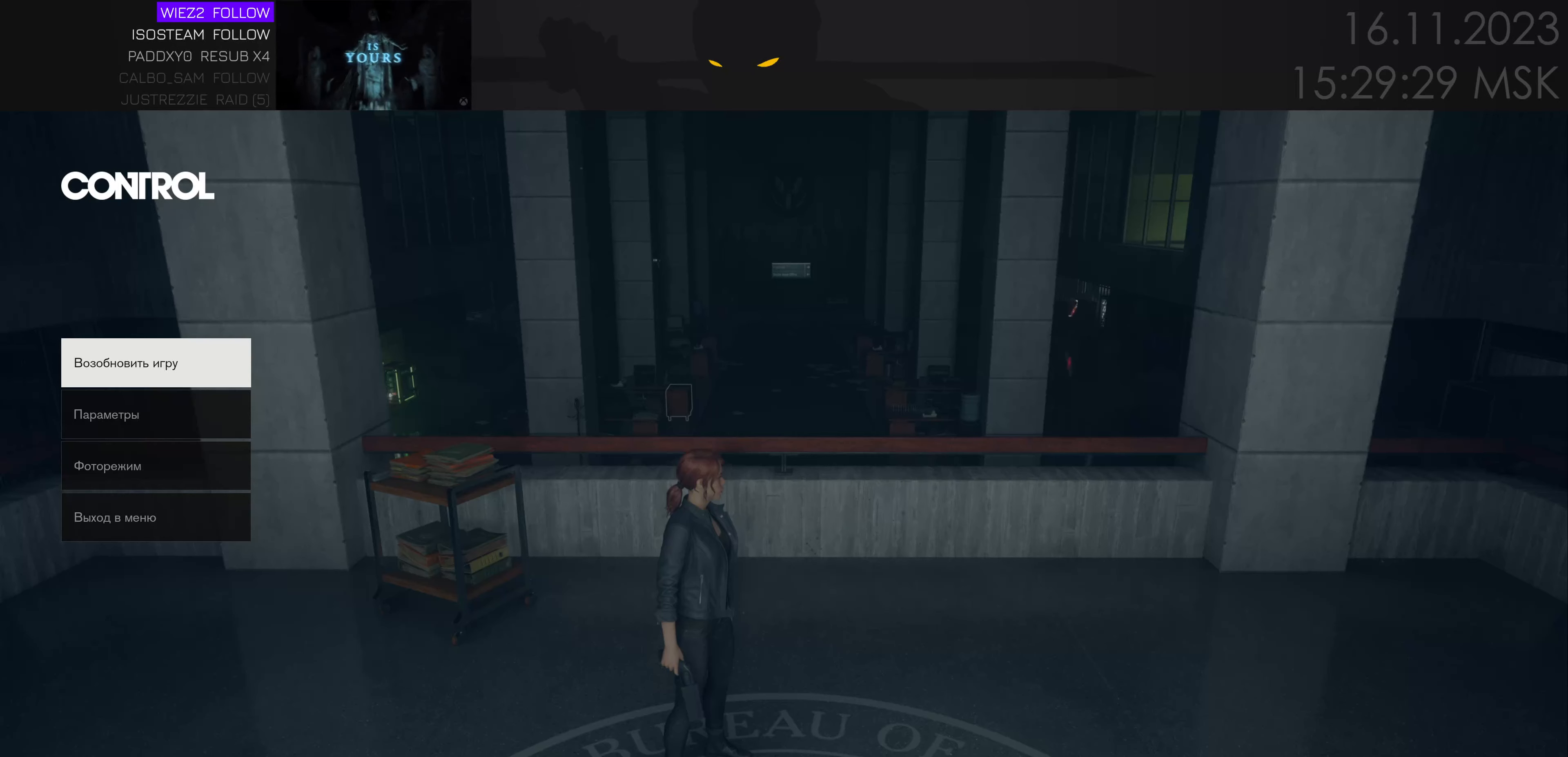
{"keys": [], "events": [[183, "ctrl", "down"], [233, "shift", "down"], [300, "ctrl", "up"], [367, "shift", "up"]]}
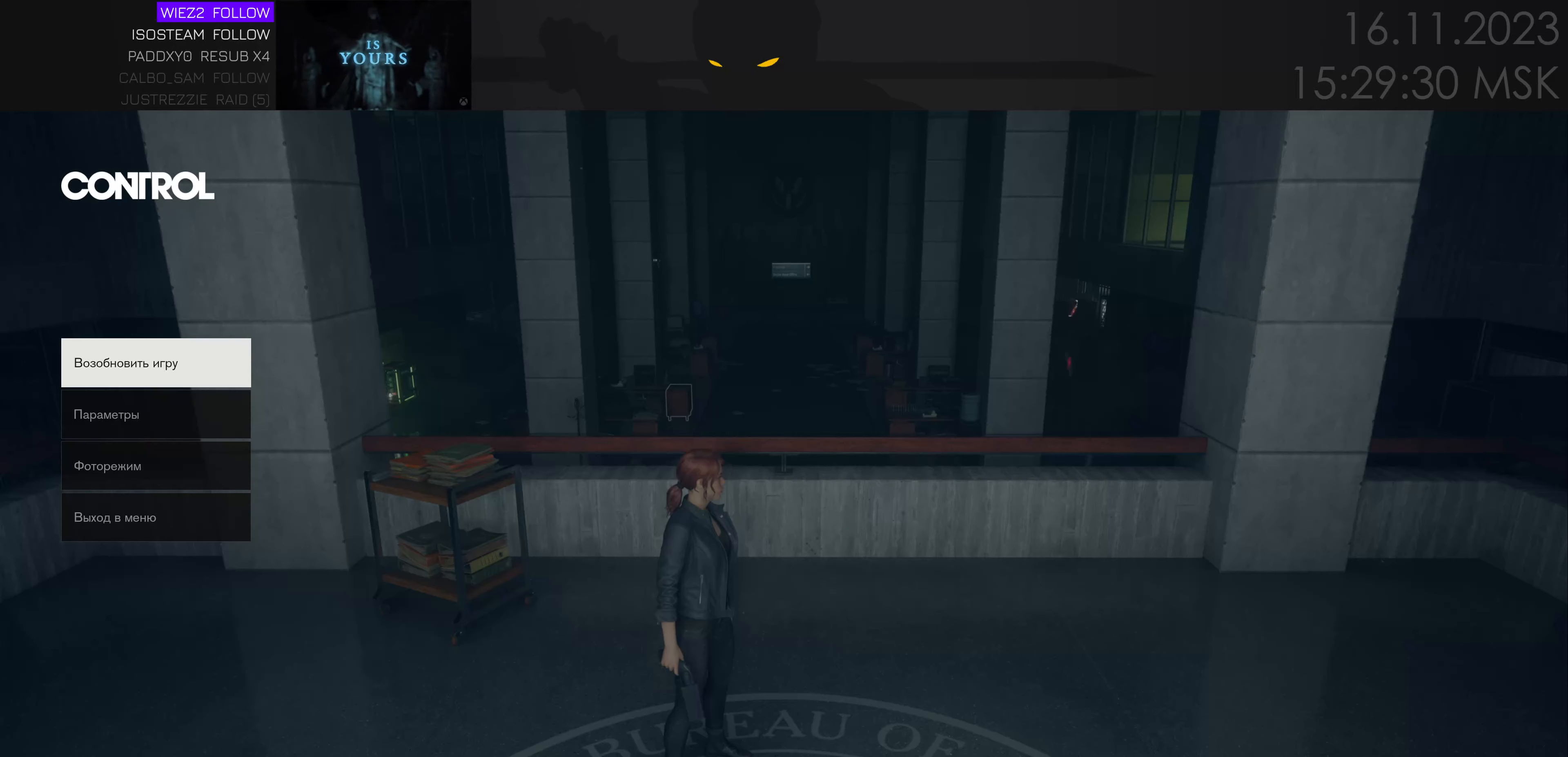
{"keys": [], "events": [[133, "f", "down"], [167, "f", "up"]]}
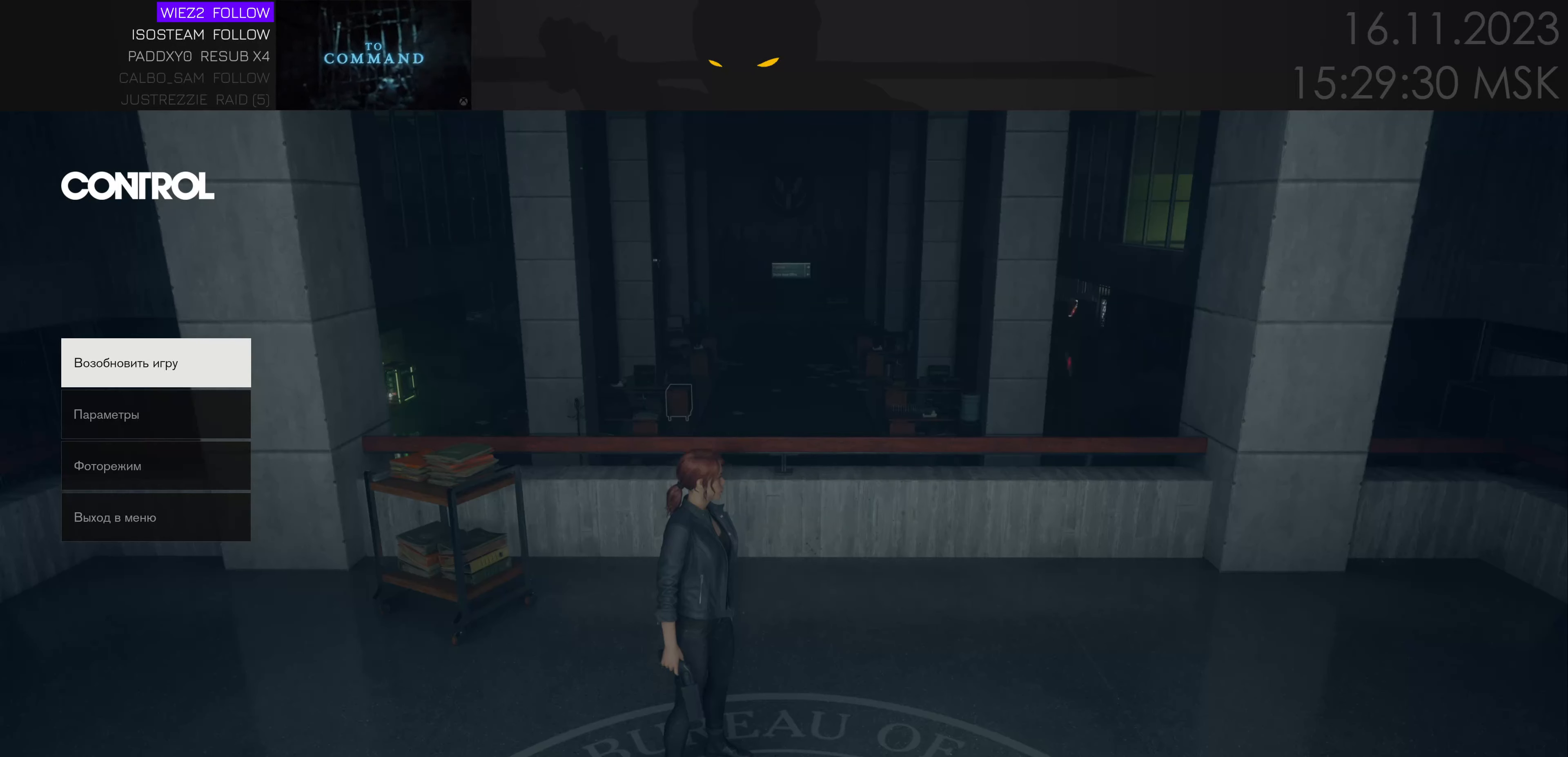
{"keys": [], "events": [[33, "space", "down"], [100, "z", "down"], [133, "space", "up"], [217, "space", "down"], [233, "z", "up"], [333, "space", "up"]]}
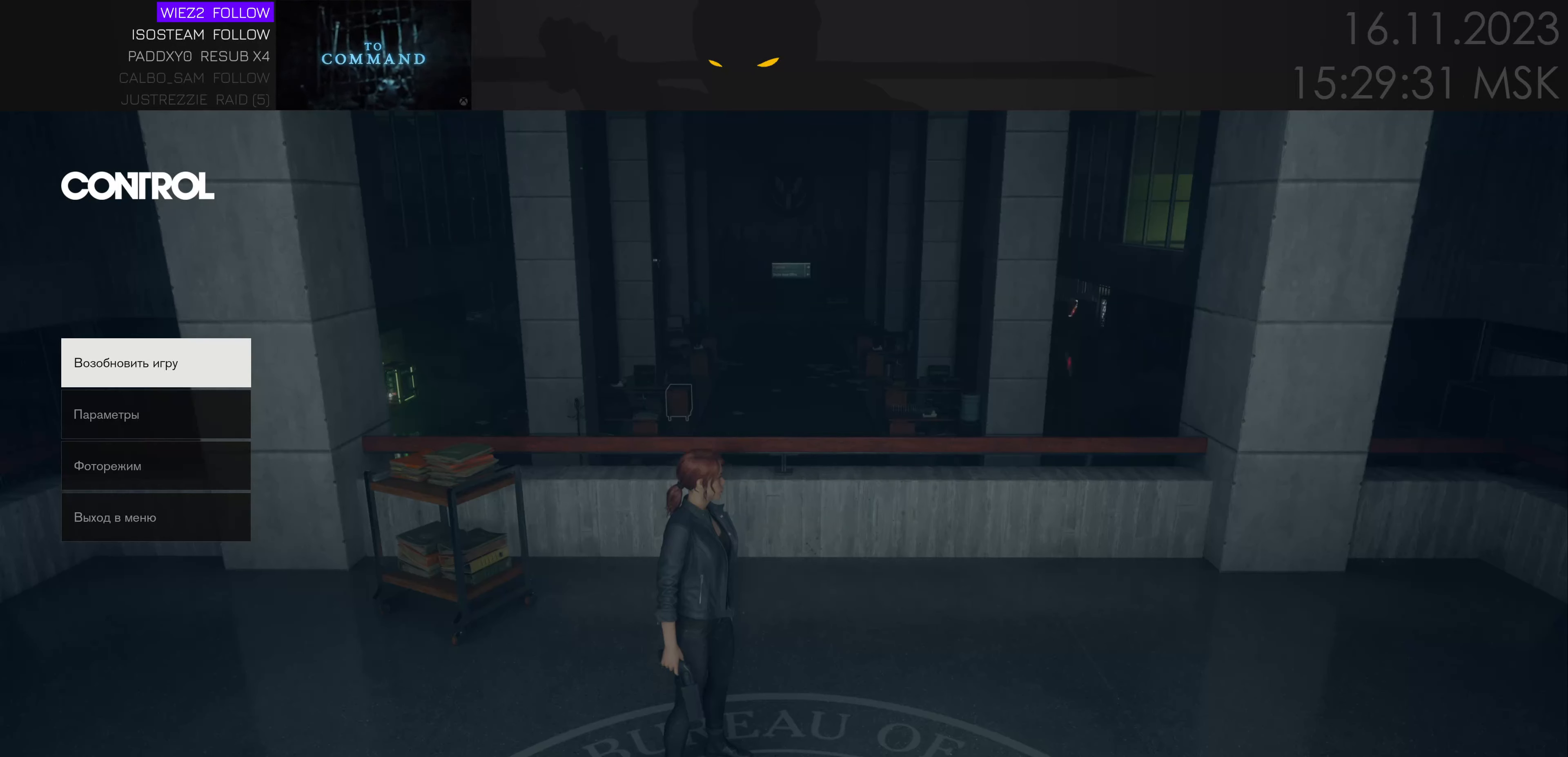
{"keys": [], "events": []}
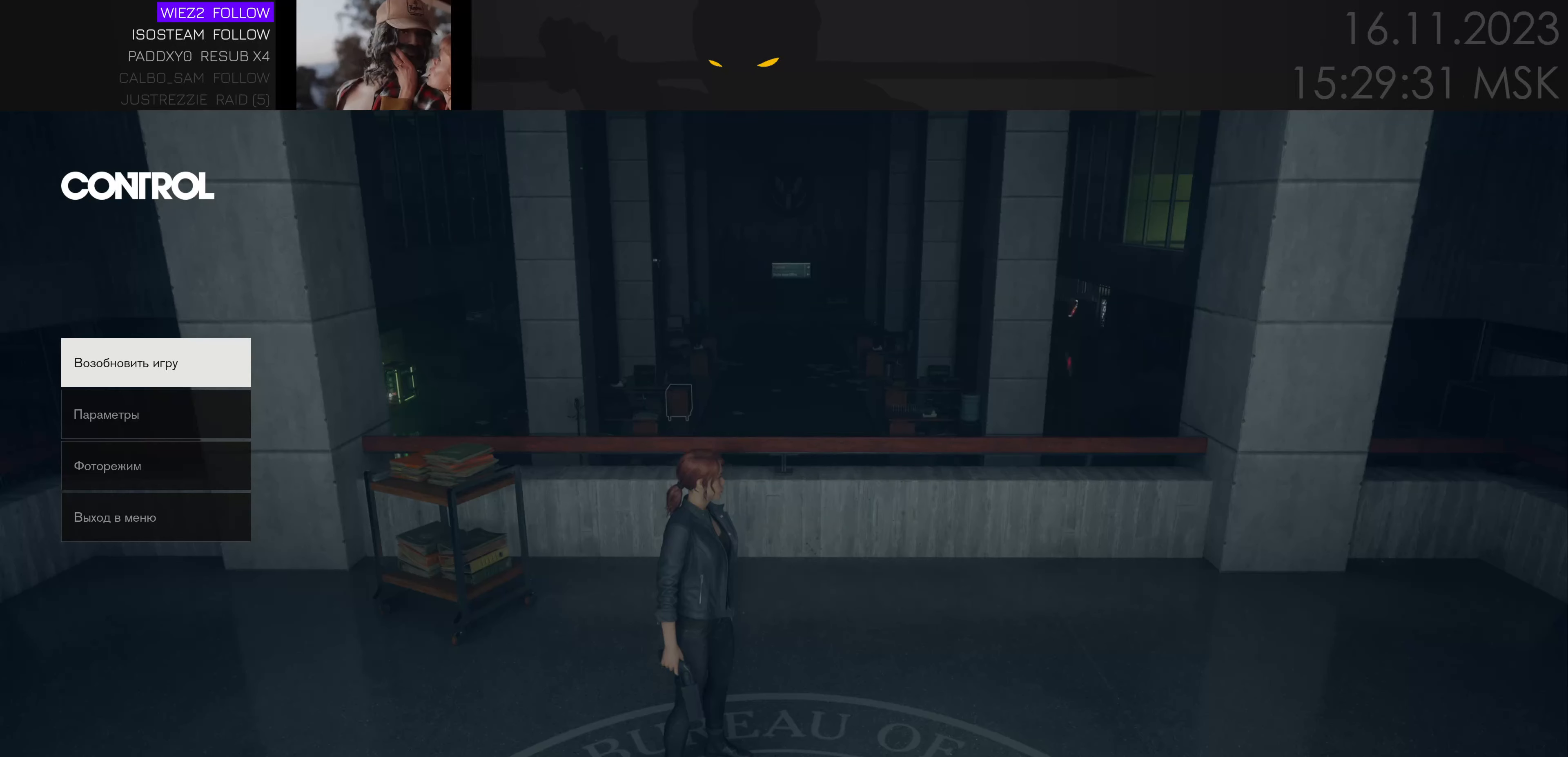
{"keys": ["v"], "events": [[300, "c", "down"], [433, "c", "up"], [500, "v", "down"]]}
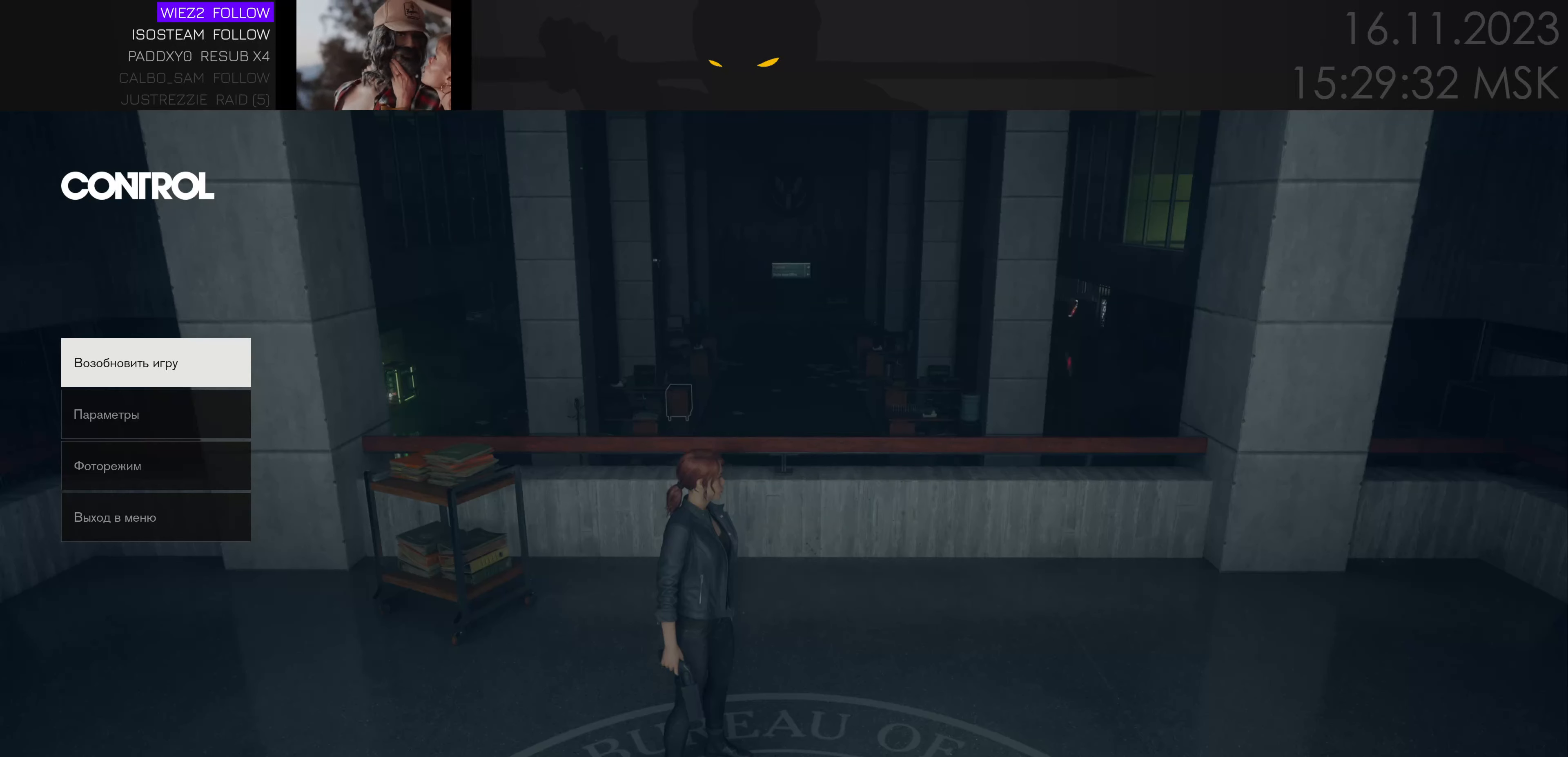
{"keys": [], "events": [[67, "space", "down"], [67, "v", "up"], [183, "space", "up"], [217, "e", "down"], [300, "e", "up"]]}
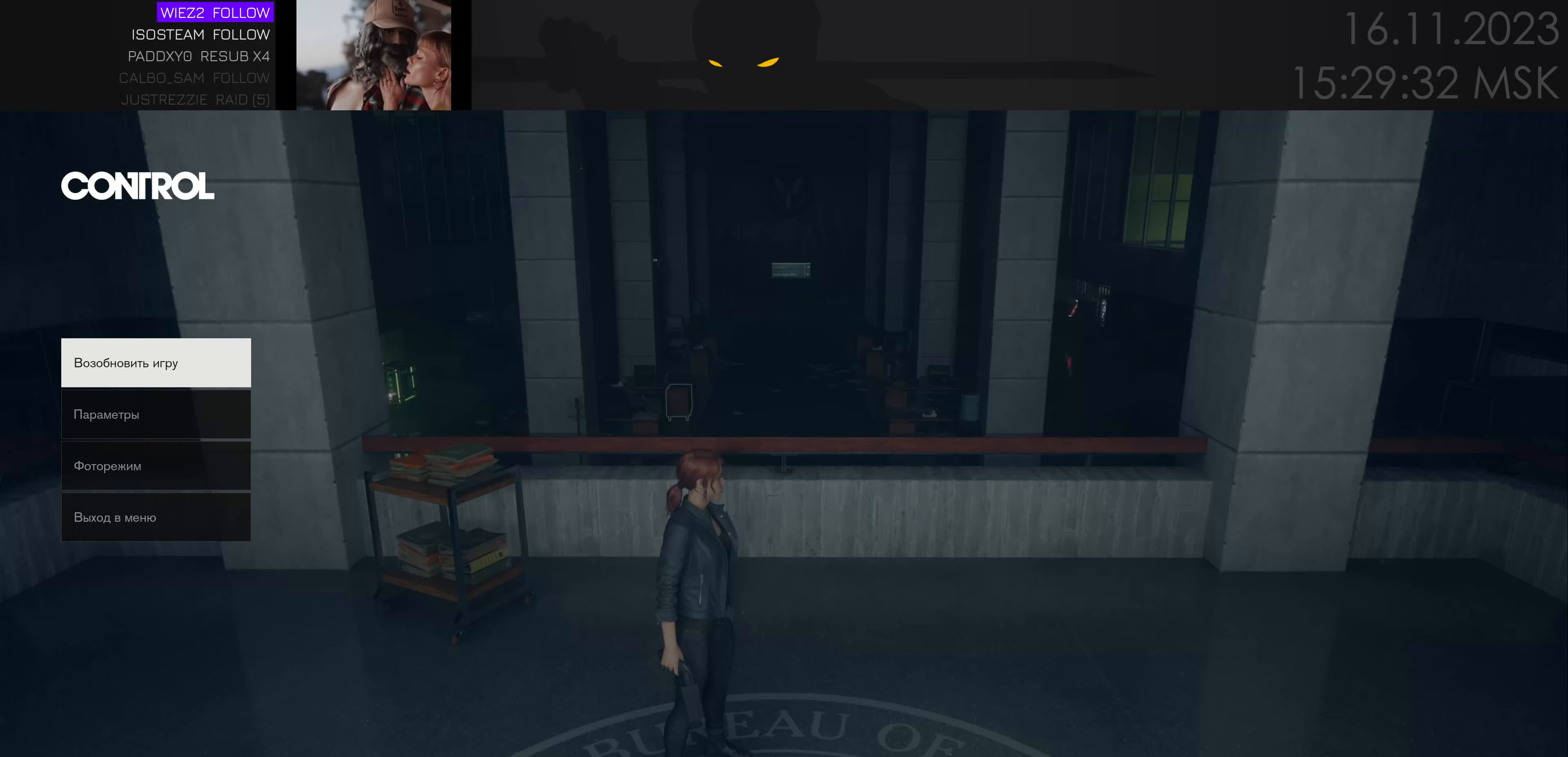
{"keys": ["x"], "events": [[267, "d", "down"], [383, "d", "up"], [450, "x", "down"]]}
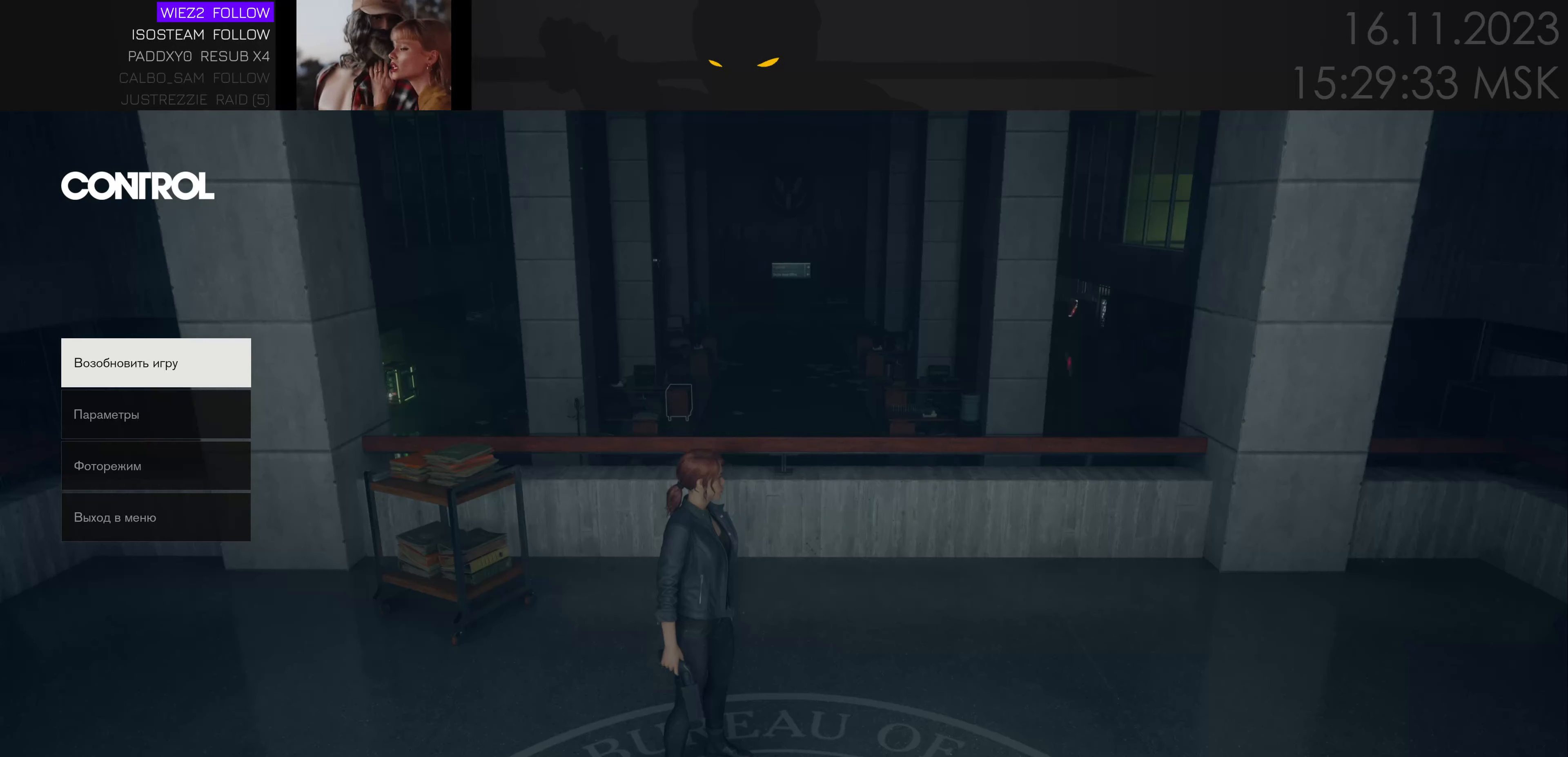
{"keys": ["space", "v"], "events": [[50, "f", "down"], [100, "x", "up"], [167, "f", "up"], [317, "e", "down"], [417, "space", "down"], [467, "e", "up"], [484, "v", "down"]]}
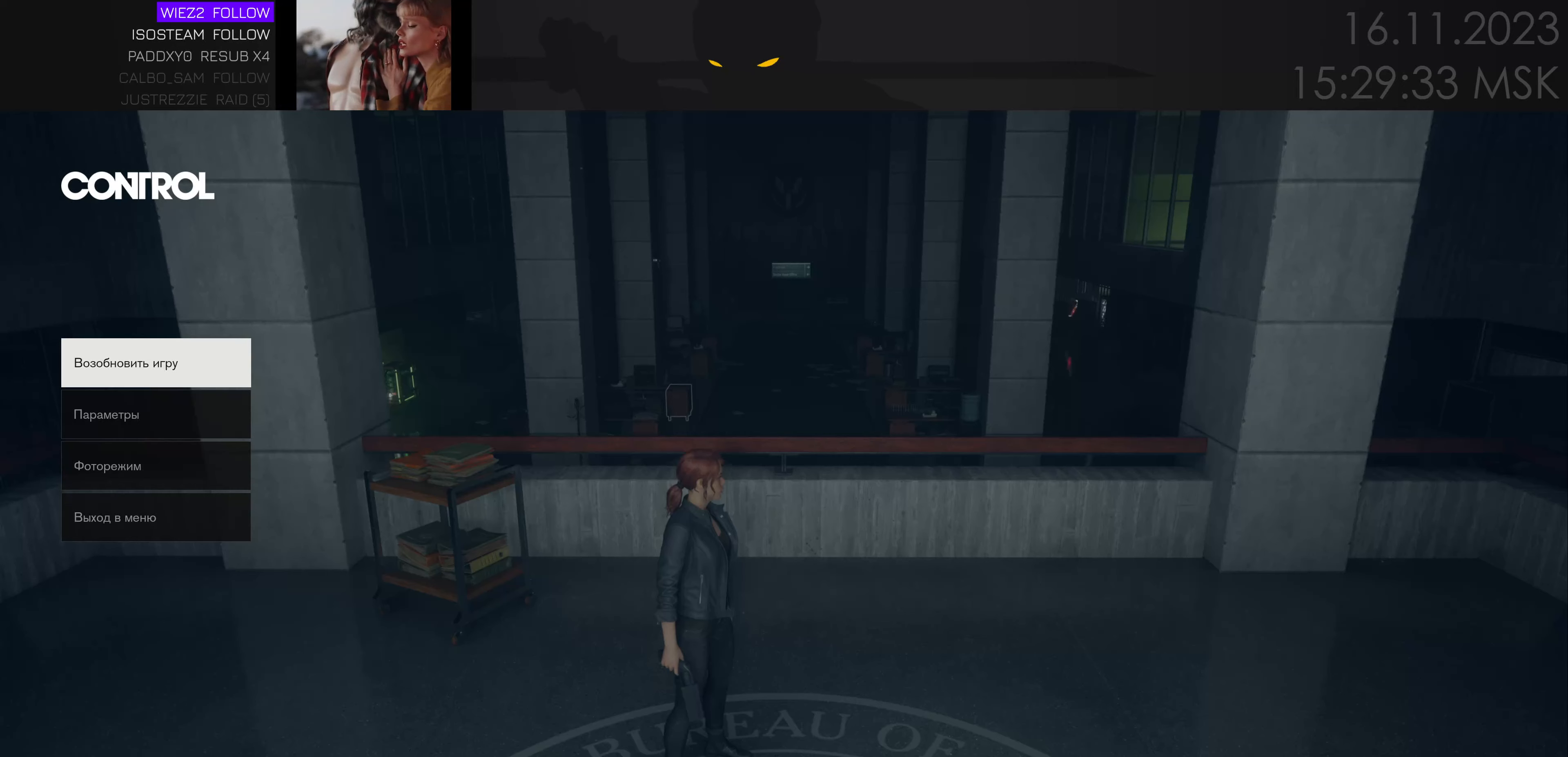
{"keys": ["f"], "events": [[17, "space", "up"], [134, "v", "up"], [200, "z", "down"], [284, "space", "down"], [350, "z", "up"], [400, "space", "up"], [467, "f", "down"]]}
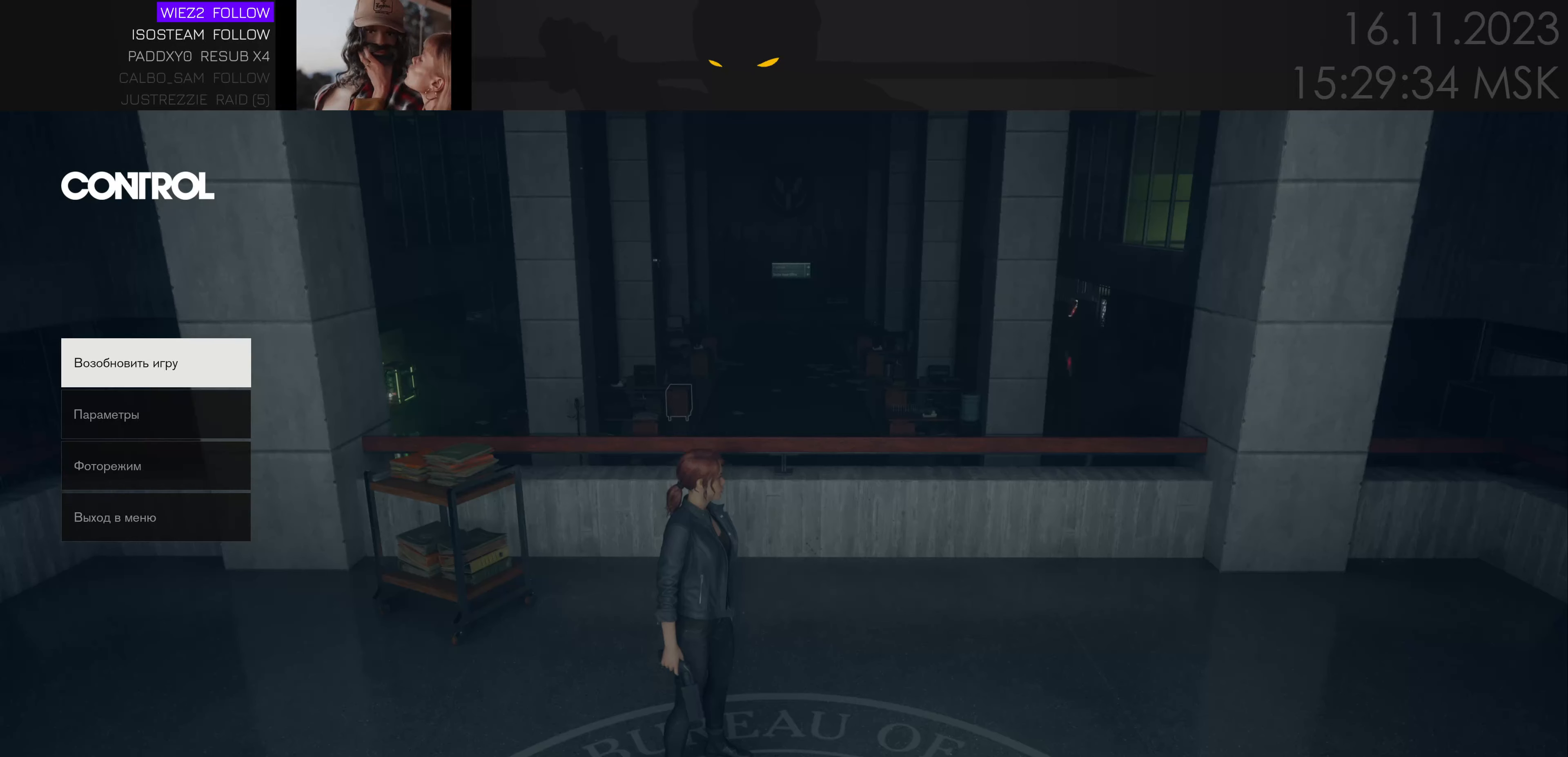
{"keys": [], "events": [[100, "f", "up"], [317, "f", "down"], [467, "f", "up"]]}
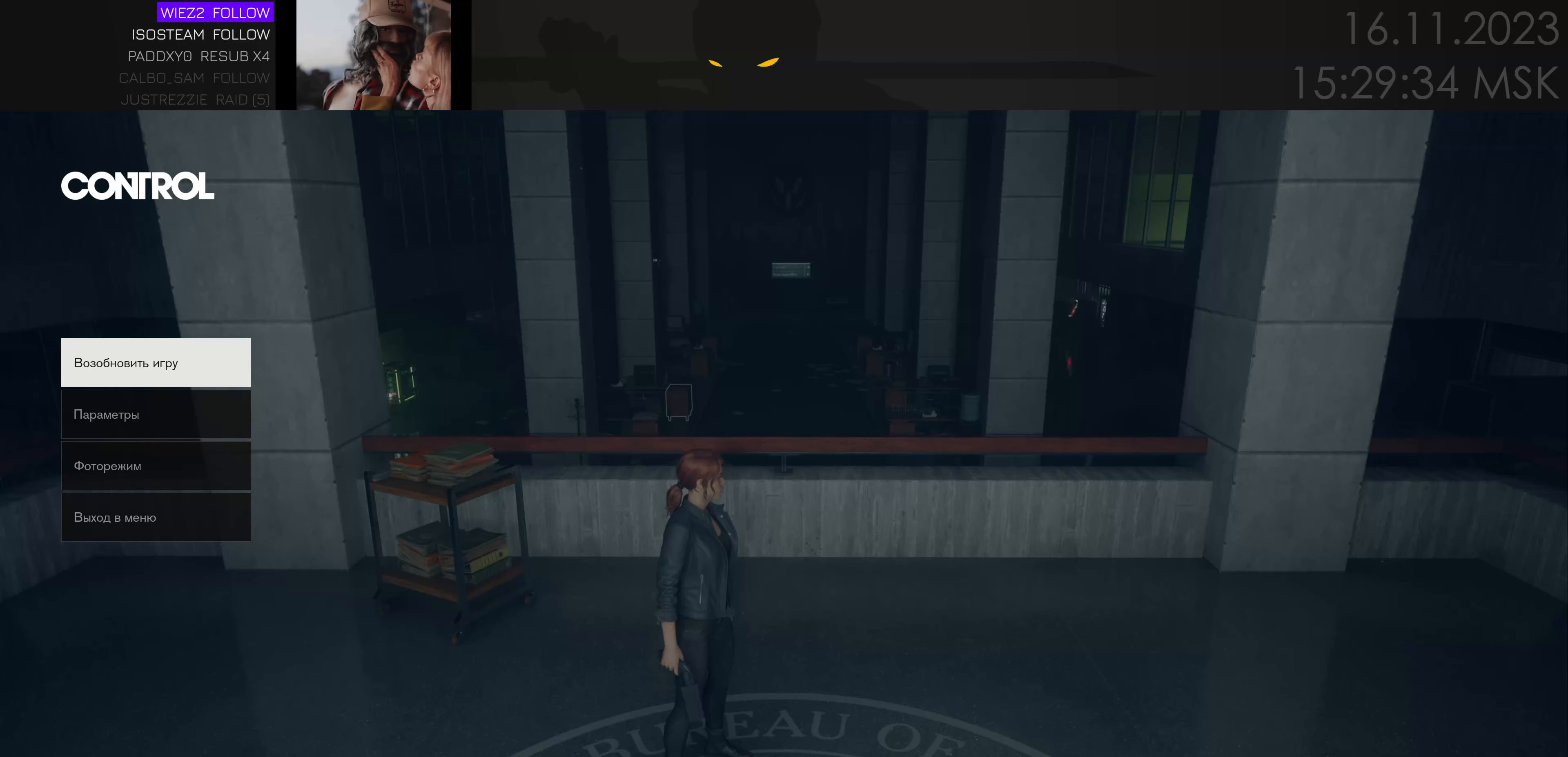
{"keys": [], "events": [[50, "space", "down"], [117, "d", "down"], [134, "space", "up"], [234, "d", "up"]]}
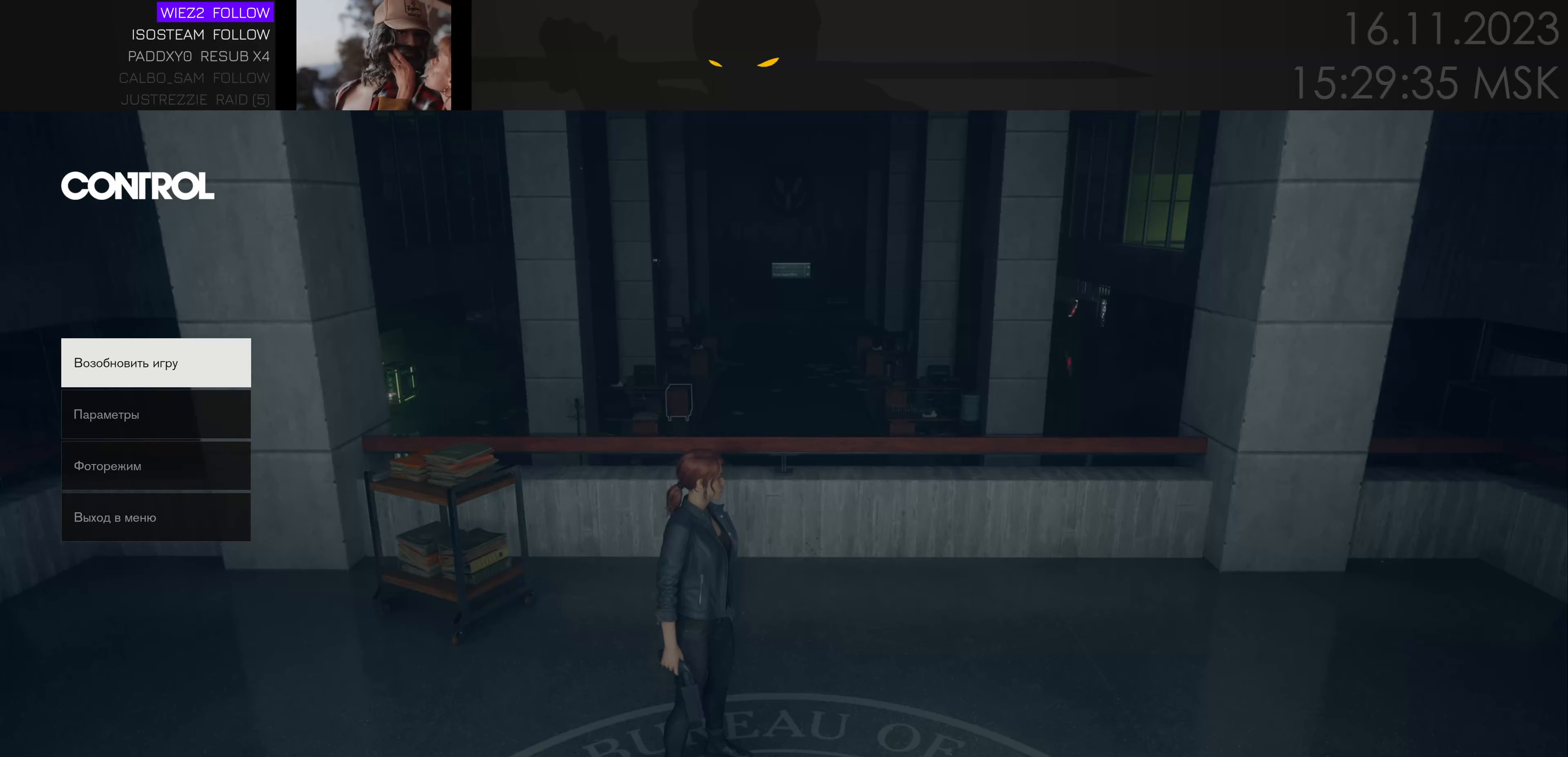
{"keys": ["c"], "events": [[100, "space", "down"], [217, "space", "up"], [334, "d", "down"], [417, "c", "down"], [484, "d", "up"]]}
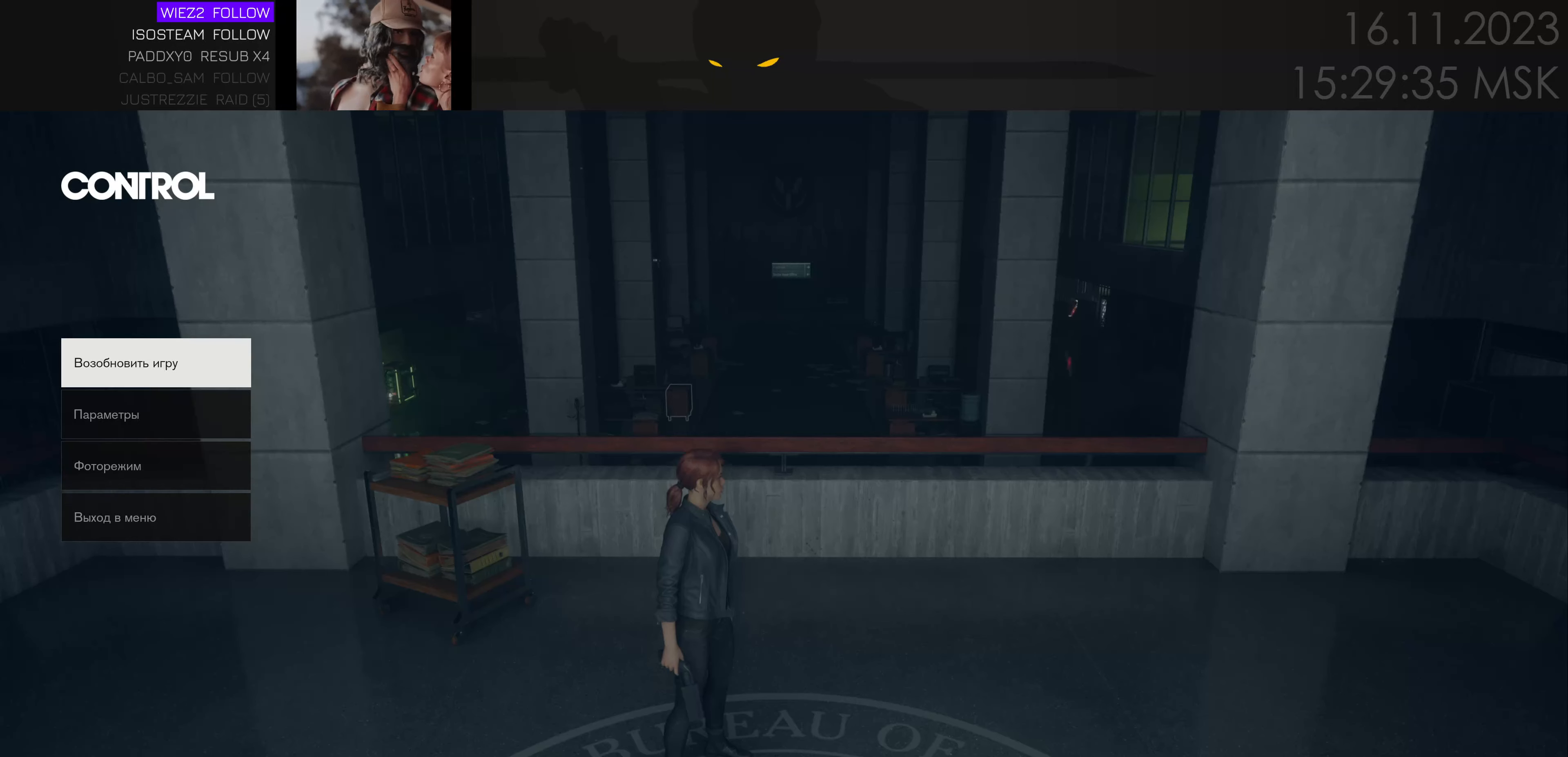
{"keys": [], "events": [[17, "c", "up"], [217, "space", "down"], [367, "space", "up"]]}
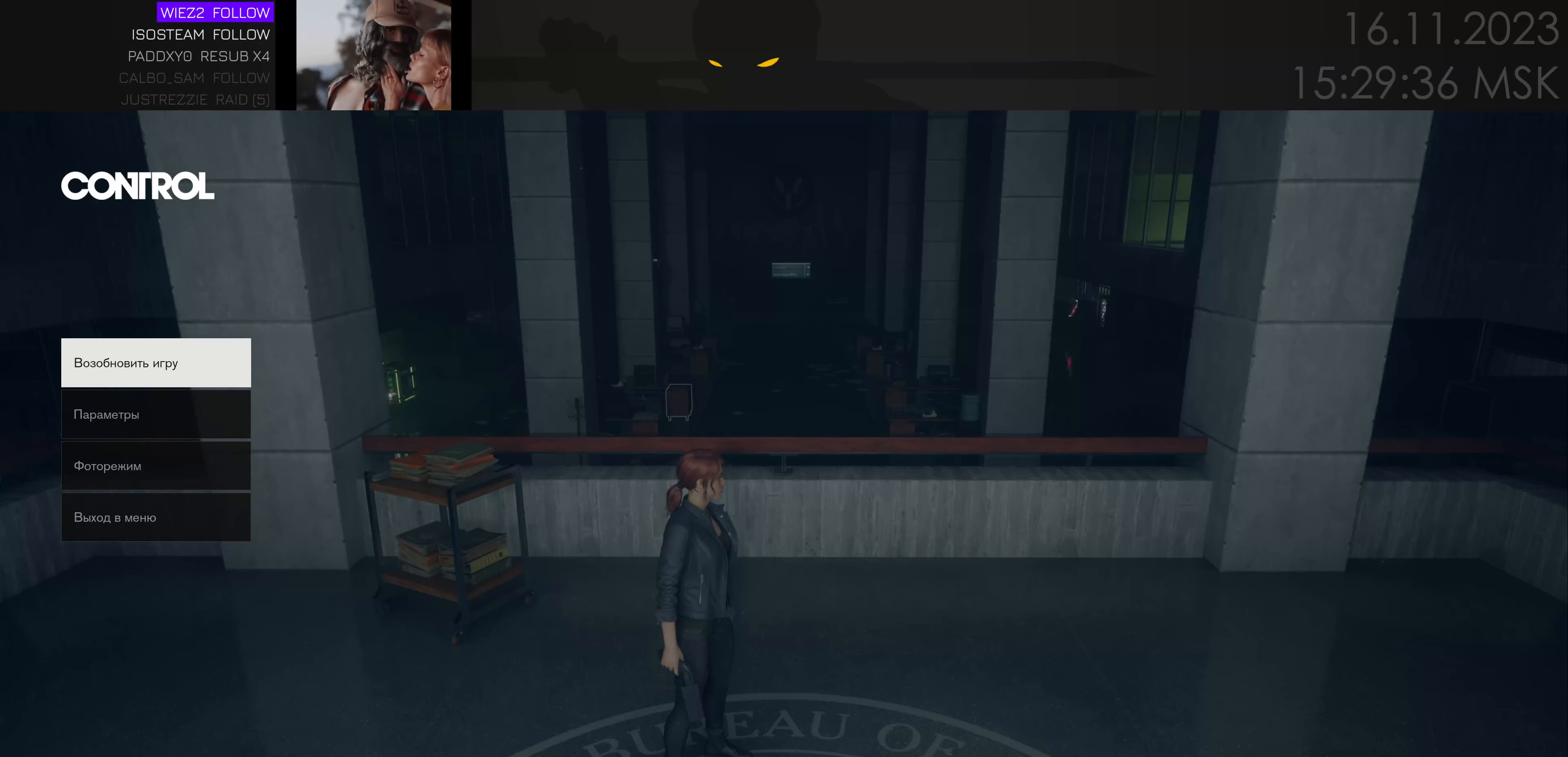
{"keys": ["shift"], "events": [[350, "shift", "down"]]}
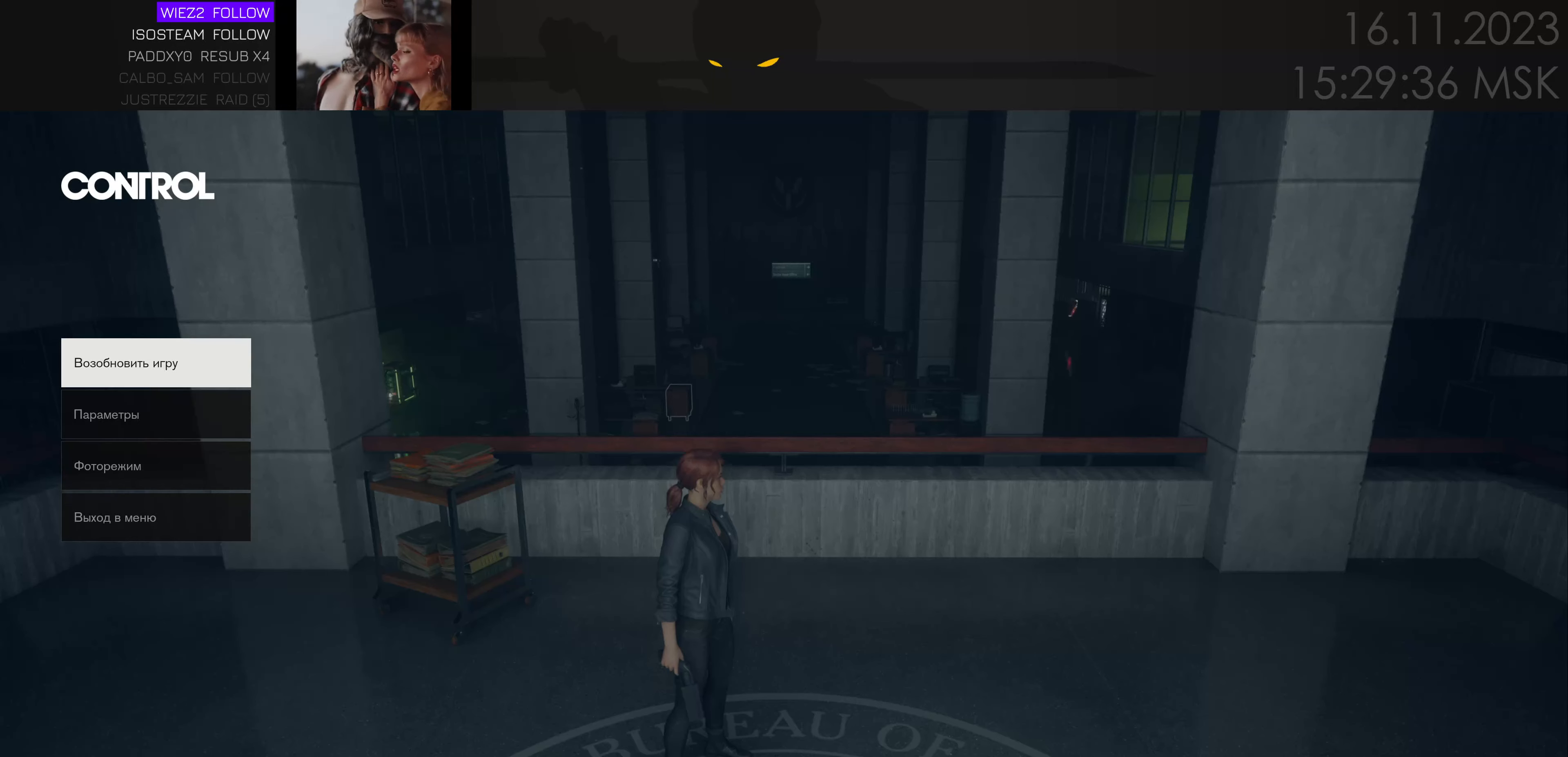
{"keys": ["v"], "events": [[17, "space", "down"], [67, "shift", "up"], [134, "space", "up"], [184, "v", "down"], [284, "v", "up"], [350, "v", "down"], [434, "v", "up"], [500, "v", "down"]]}
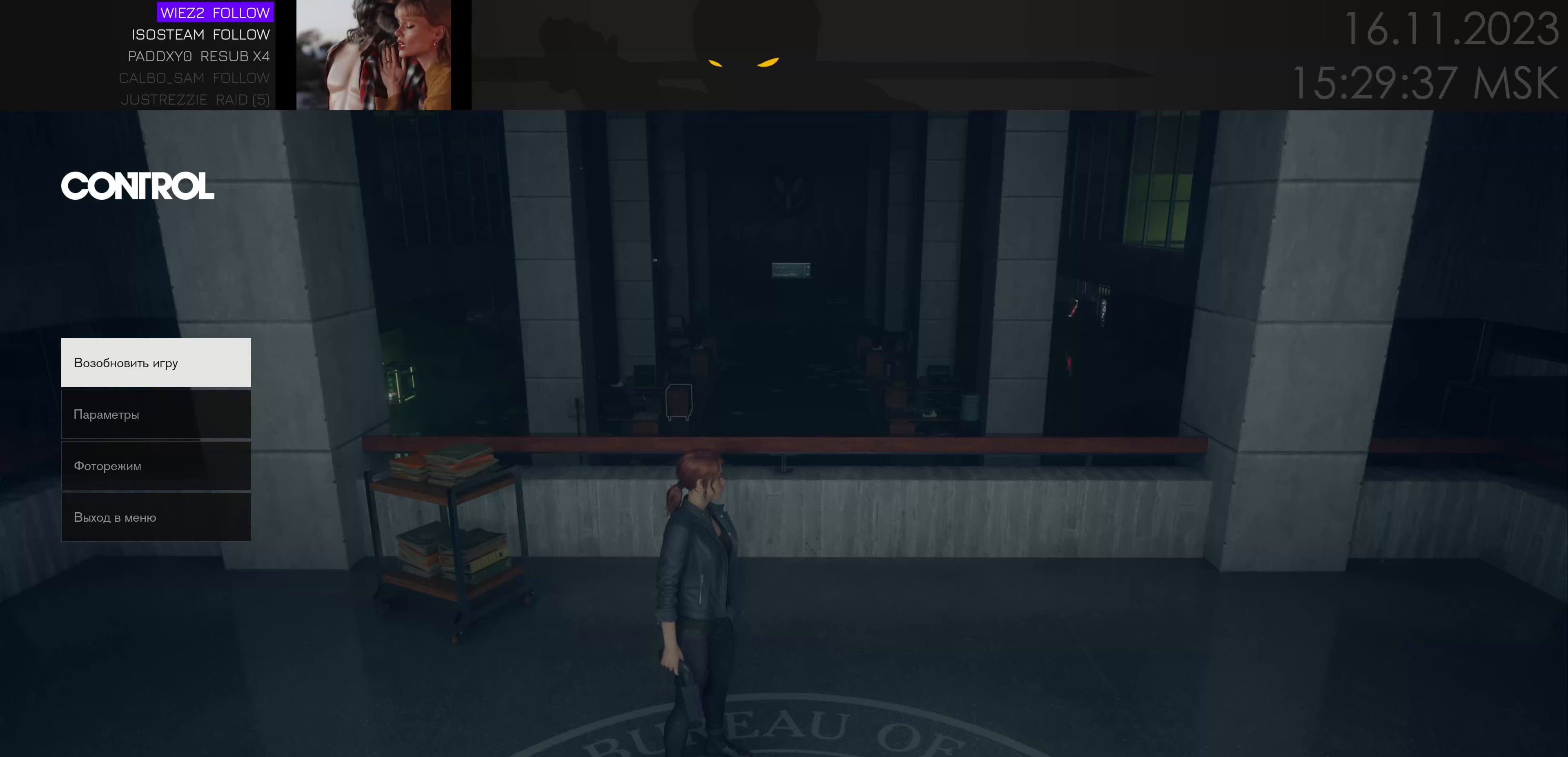
{"keys": [], "events": [[100, "v", "up"]]}
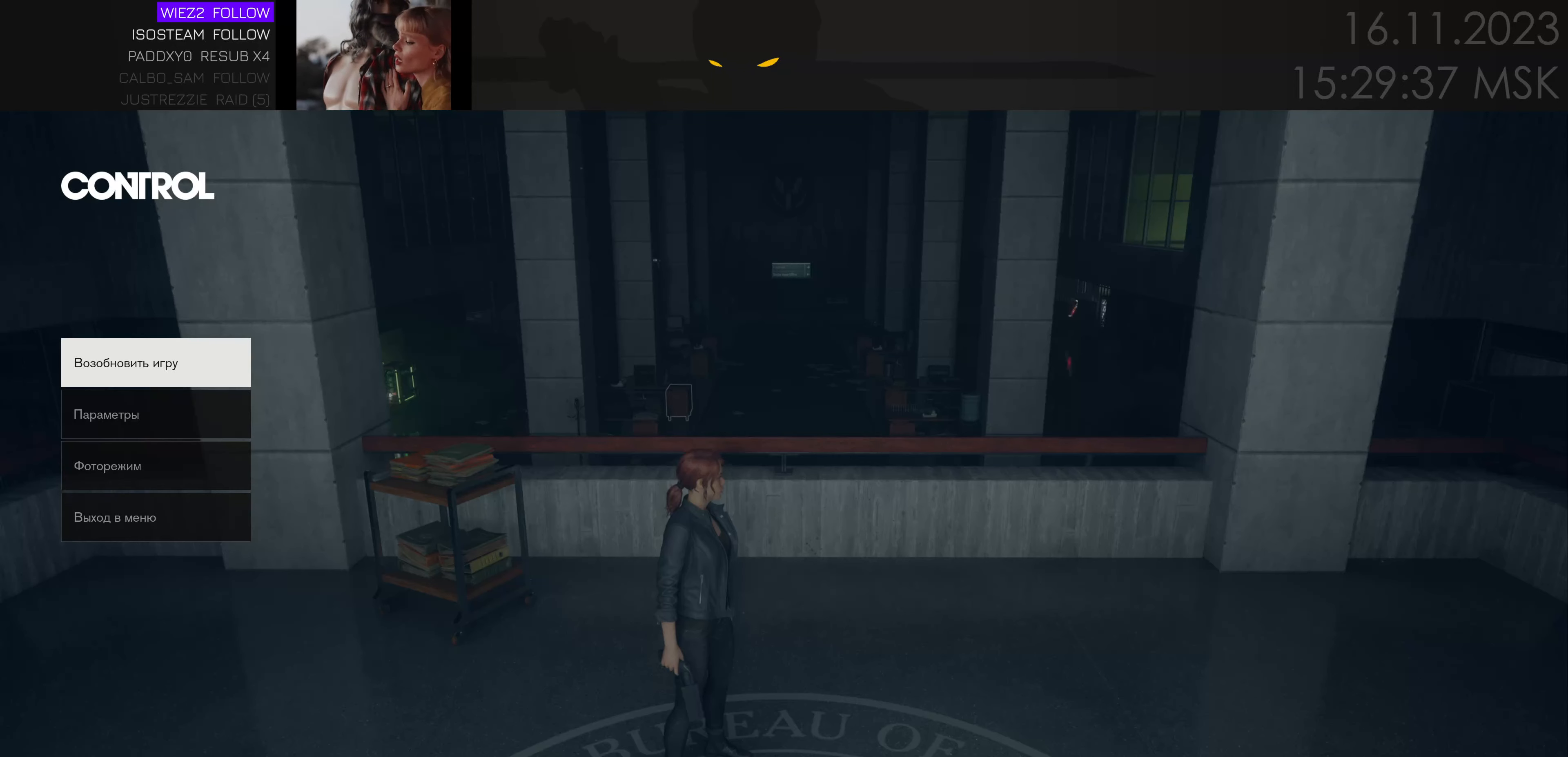
{"keys": [], "events": []}
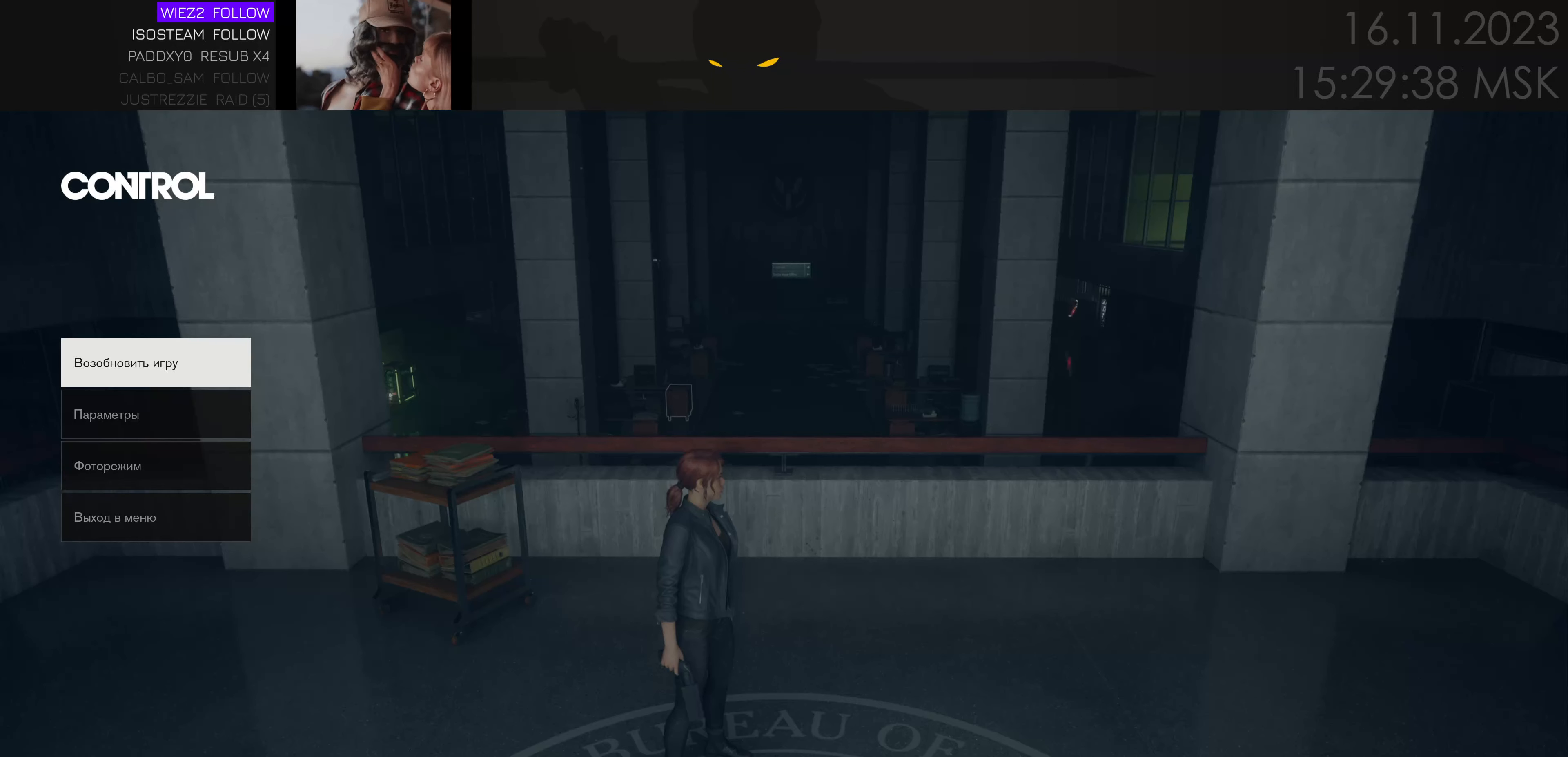
{"keys": [], "events": []}
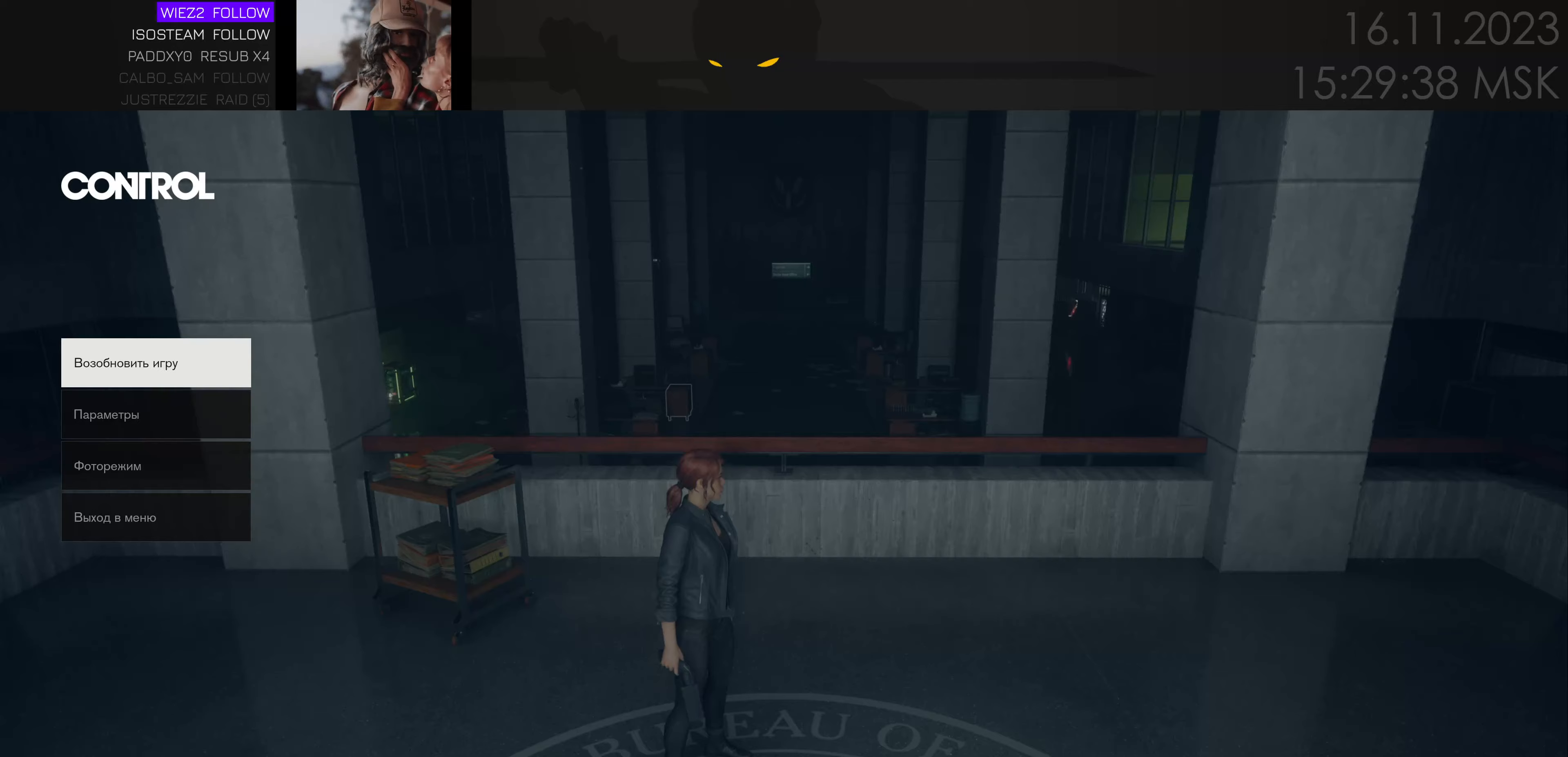
{"keys": [], "events": []}
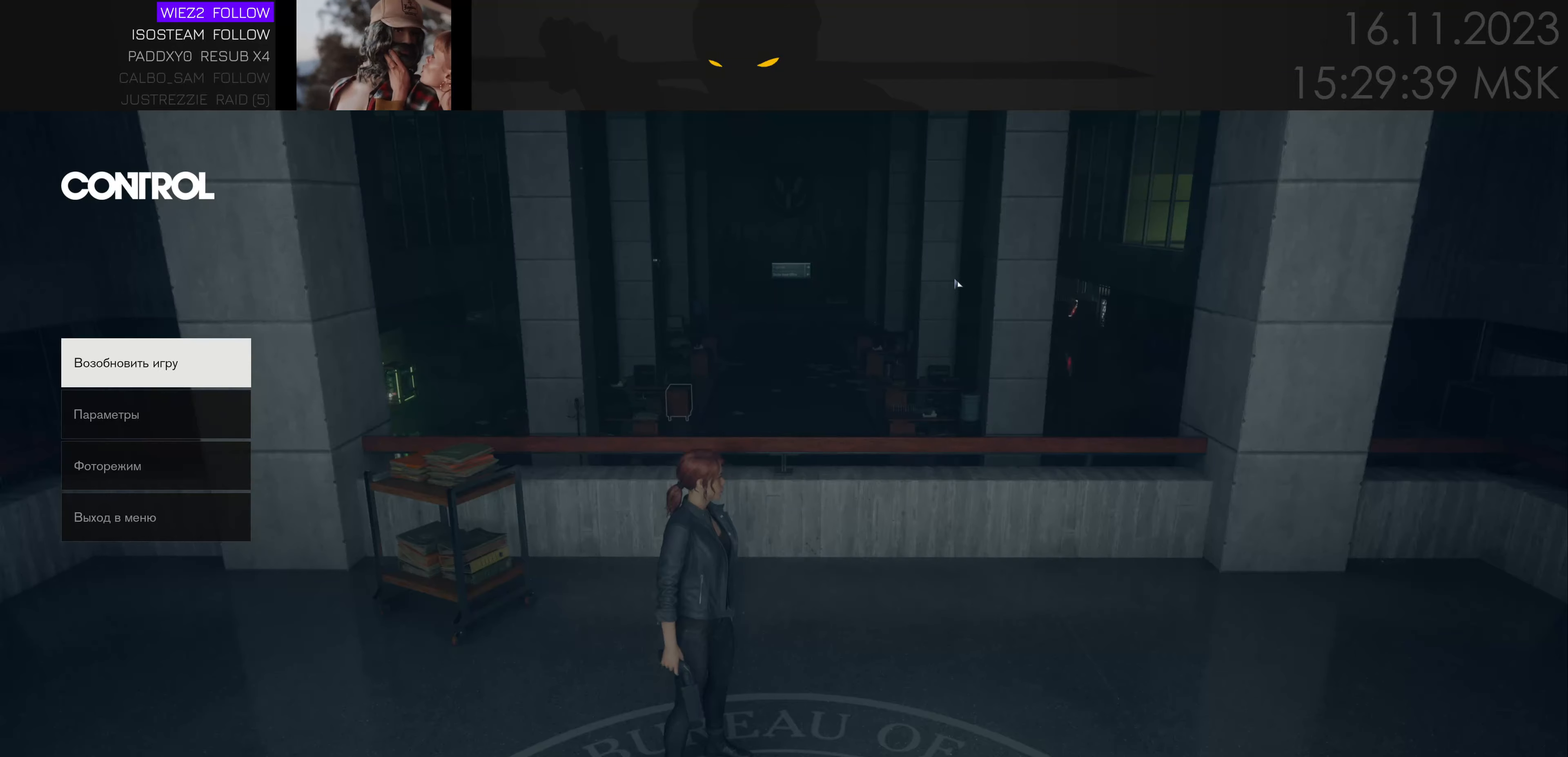
{"keys": [], "events": []}
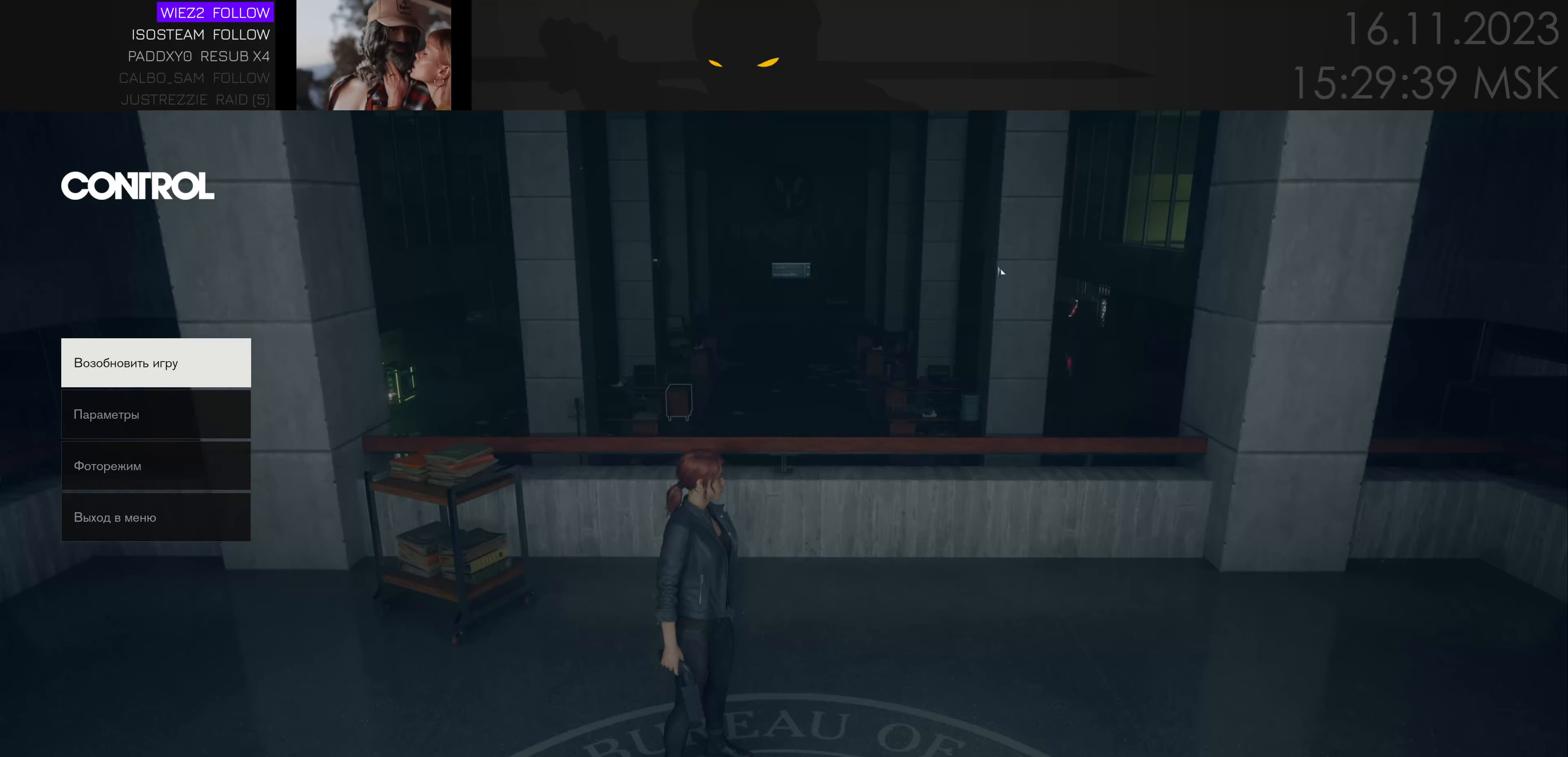
{"keys": [], "events": []}
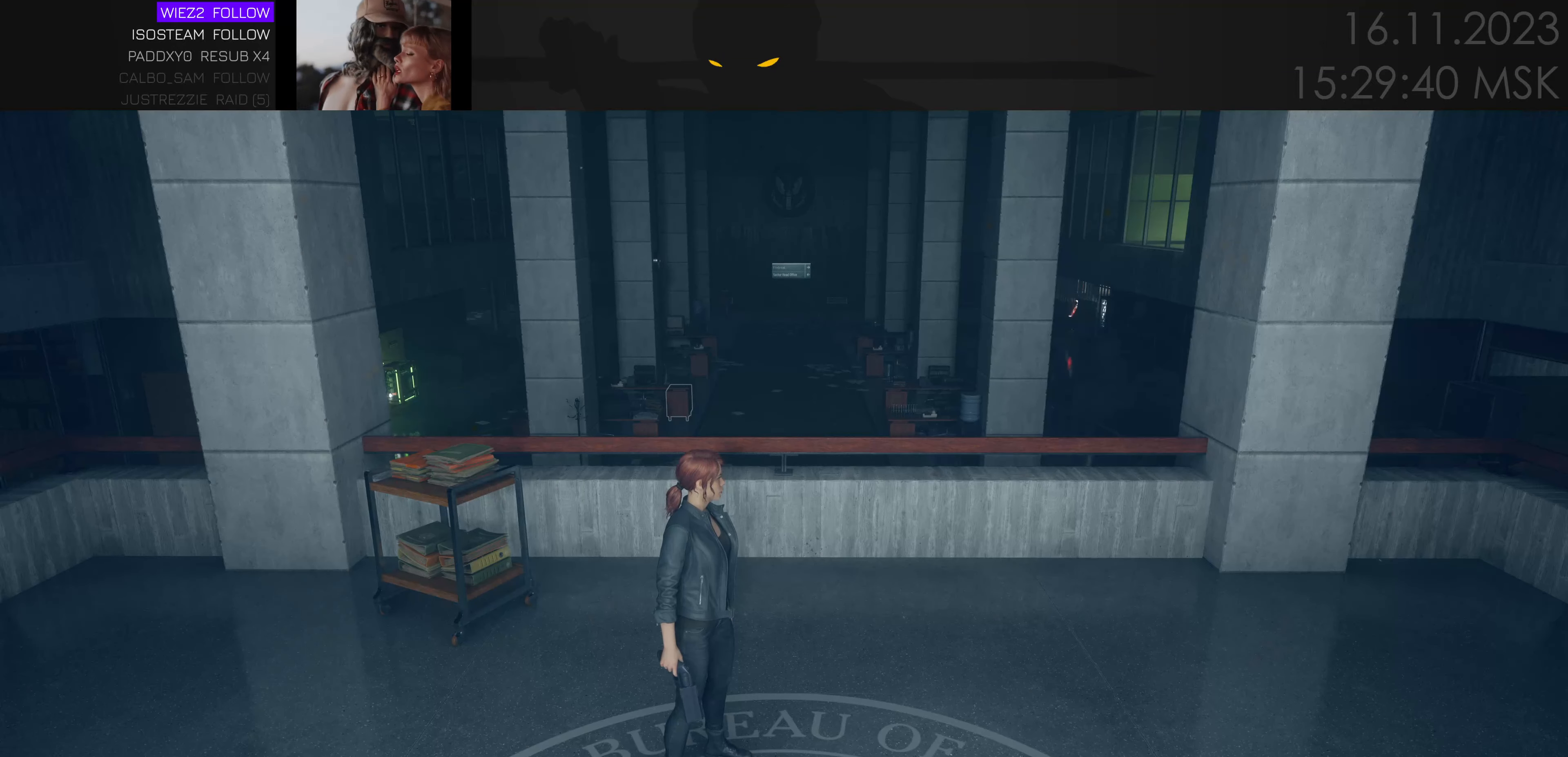
{"keys": ["a"], "events": [[266, "a", "down"]]}